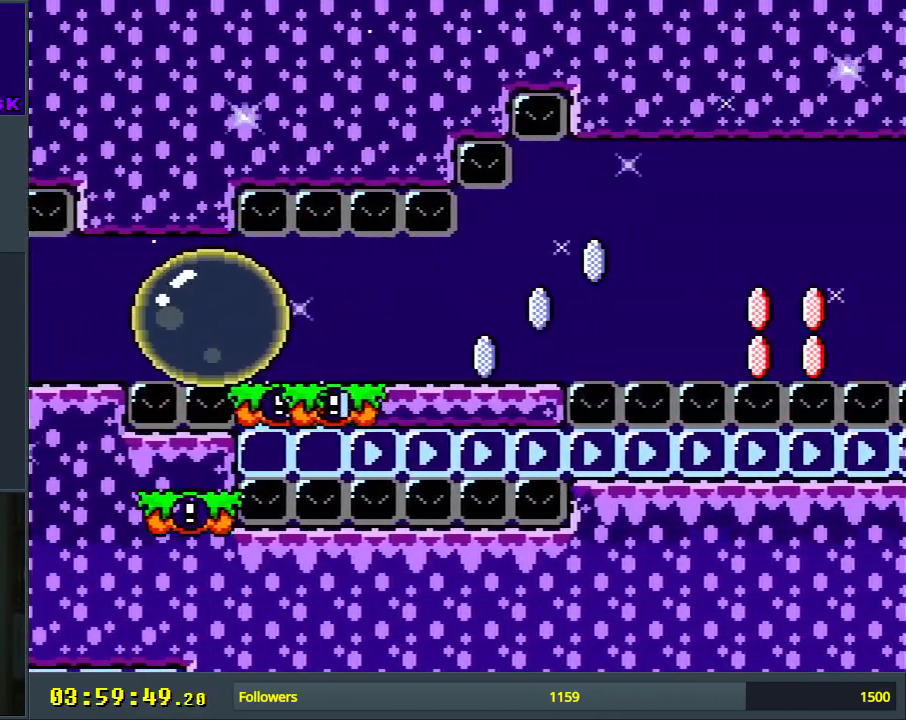
Gameplay with a controller (Nintendo layout); each line is a JSON object with the inputs held at the frame after it. "events" lists button and stick changes between this image and that frame as [ms after this image, input, new state], when the widget could be followed in between. Not read: L3 R3.
{"buttons": ["A", "X", "DPAD_RIGHT"], "events": [[100, "A", "down"]]}
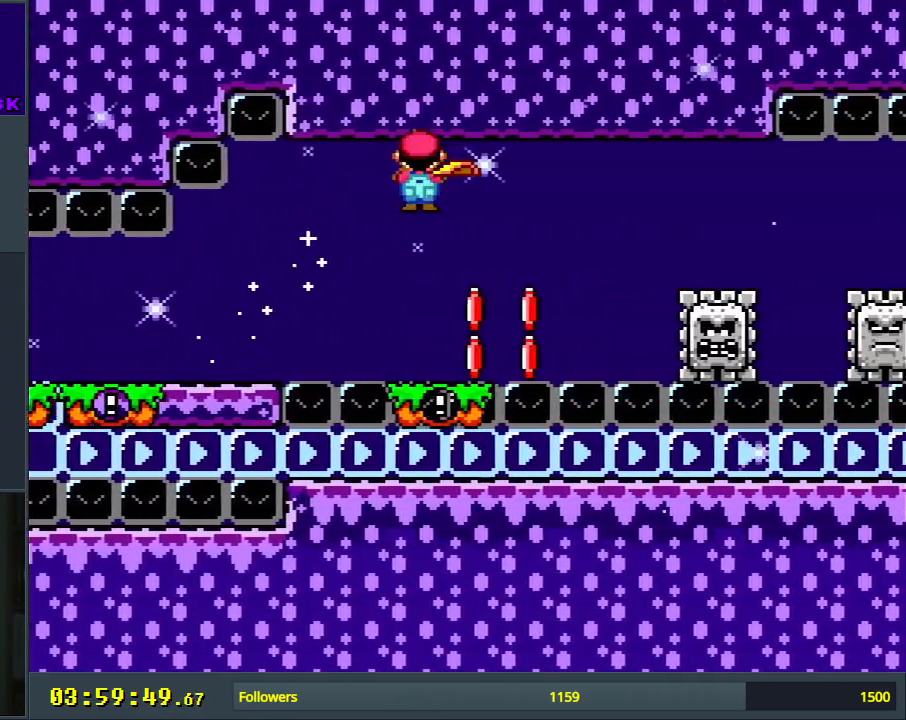
{"buttons": ["A", "X", "DPAD_RIGHT"], "events": []}
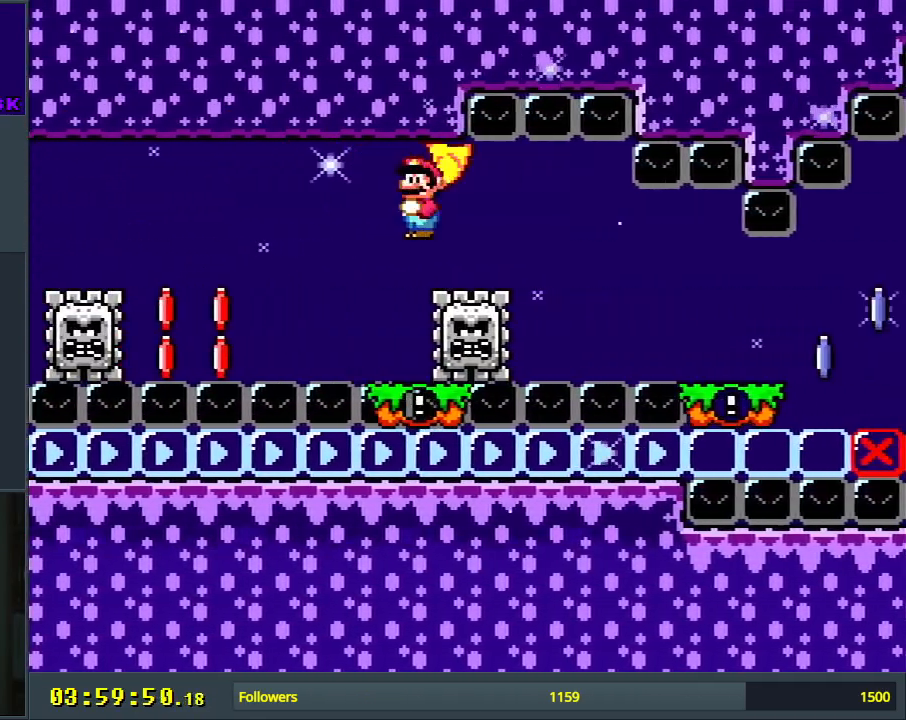
{"buttons": ["A", "X", "DPAD_RIGHT"], "events": [[33, "A", "up"], [183, "A", "down"]]}
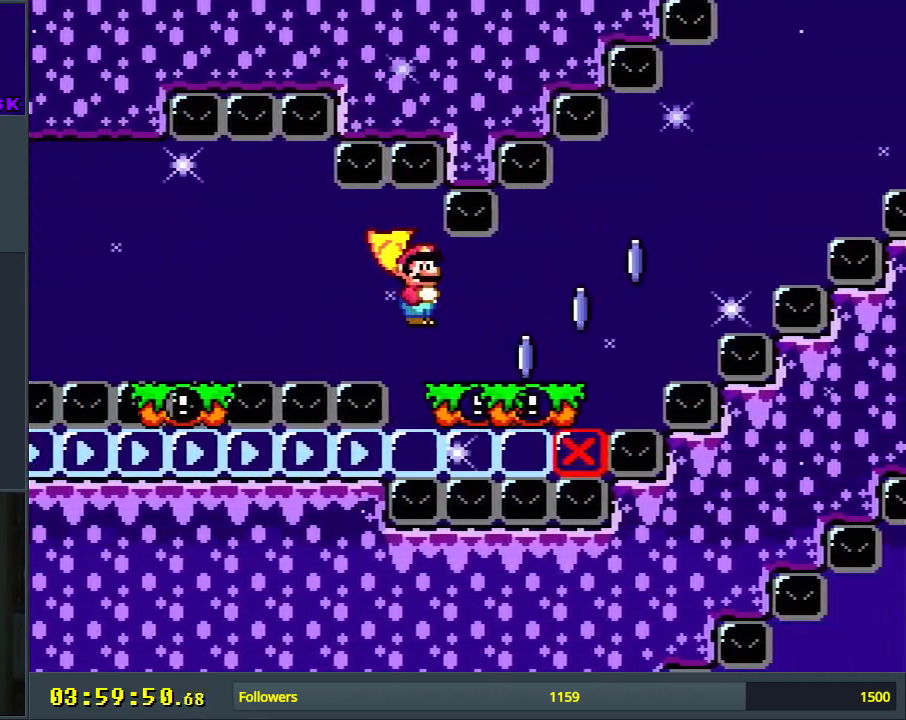
{"buttons": ["A", "X", "DPAD_RIGHT"], "events": [[67, "A", "up"], [200, "A", "down"]]}
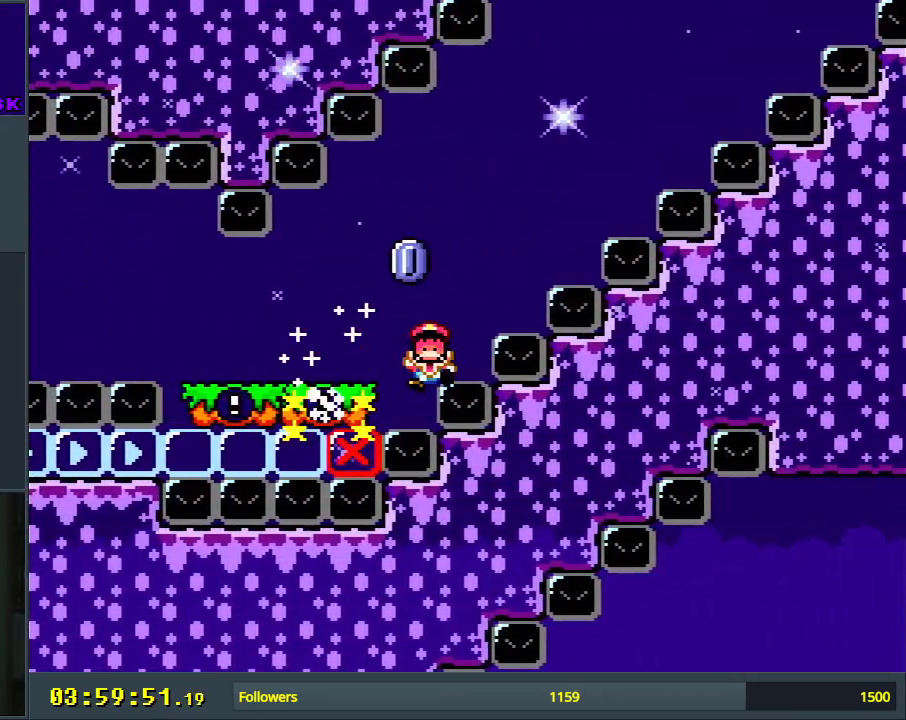
{"buttons": ["A"], "events": [[167, "A", "up"], [167, "X", "up"], [217, "DPAD_RIGHT", "up"], [267, "A", "down"], [383, "A", "up"], [467, "A", "down"]]}
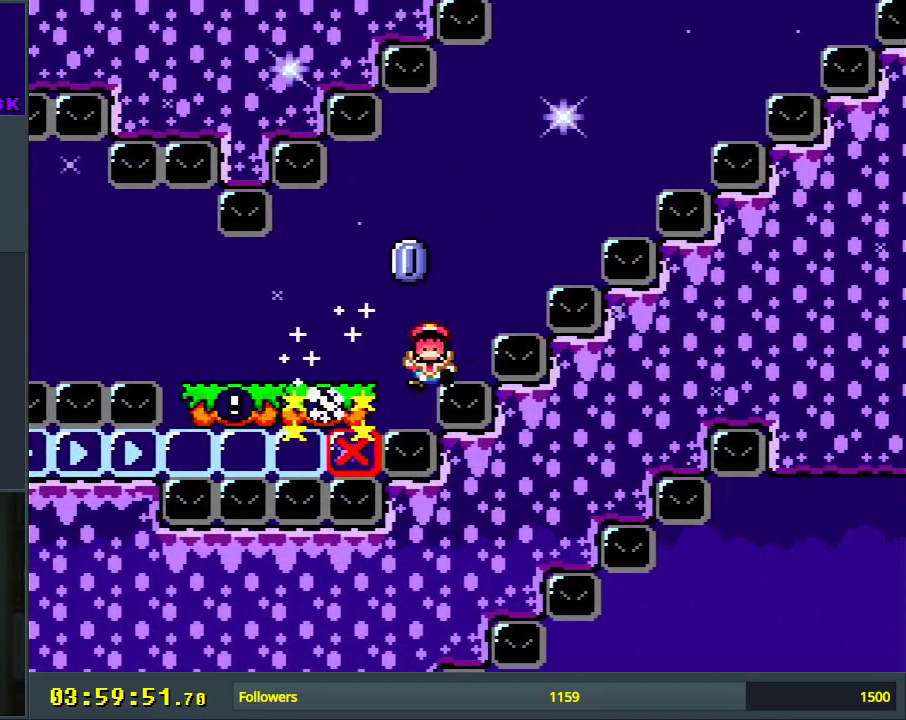
{"buttons": [], "events": [[100, "A", "up"]]}
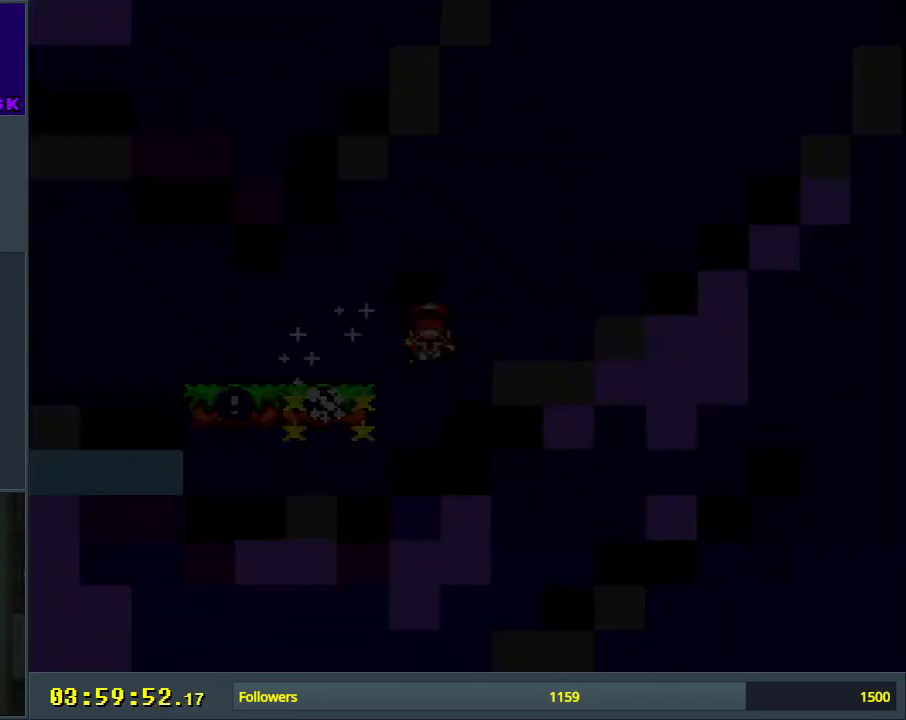
{"buttons": [], "events": []}
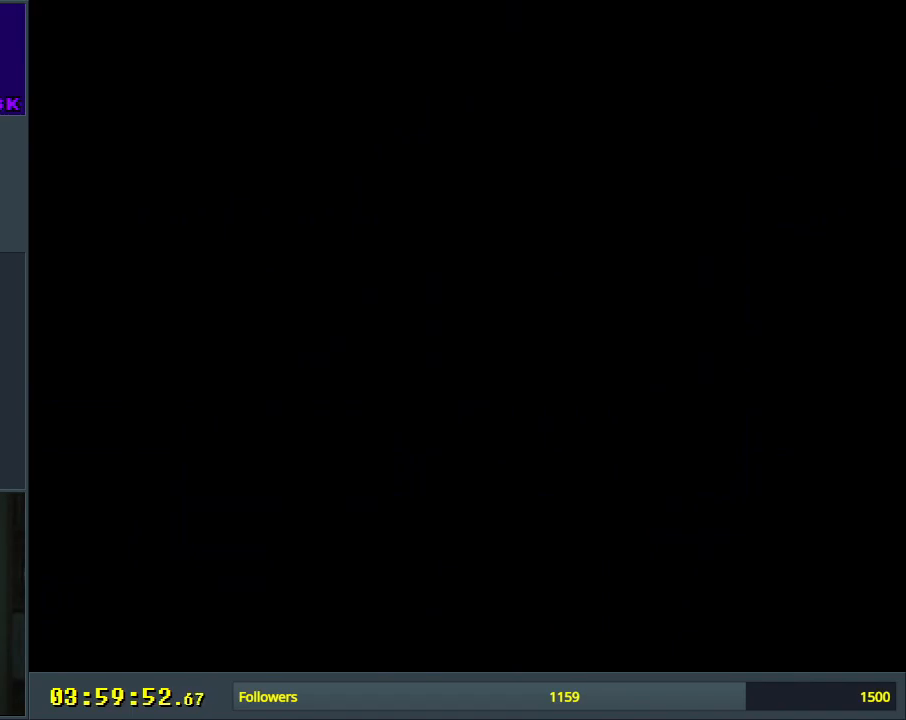
{"buttons": ["A", "X"], "events": [[433, "X", "down"], [500, "A", "down"]]}
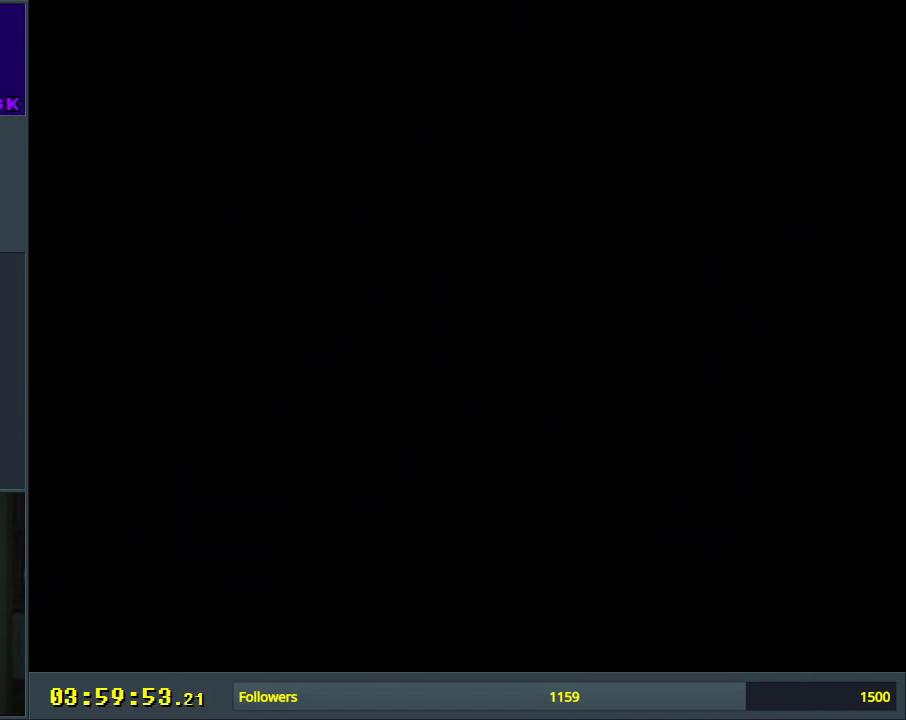
{"buttons": ["A", "X", "DPAD_RIGHT"], "events": [[250, "DPAD_RIGHT", "down"]]}
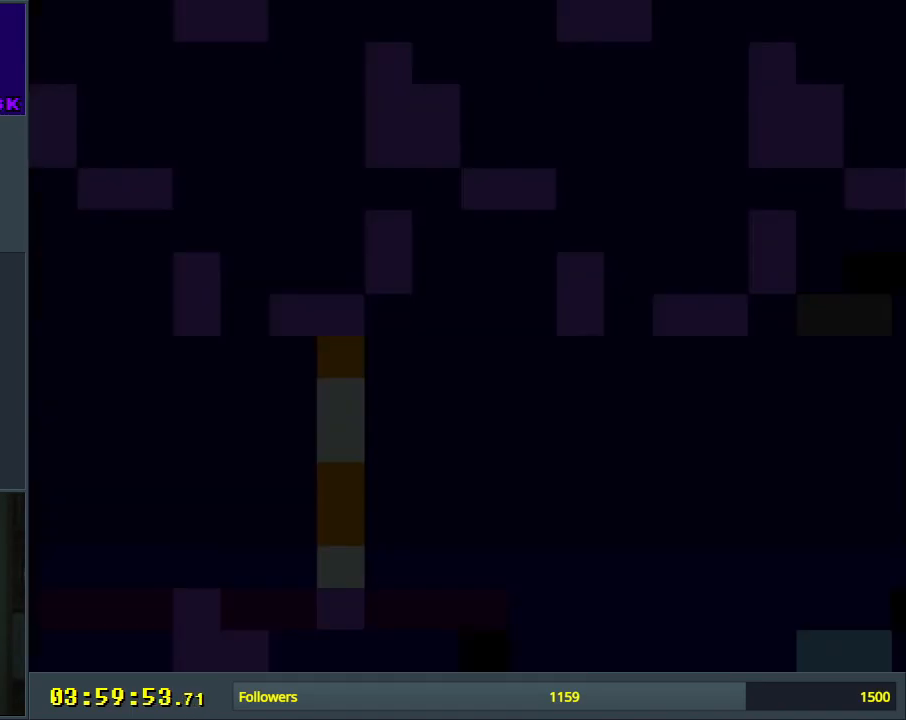
{"buttons": ["X", "DPAD_RIGHT"], "events": [[117, "A", "up"]]}
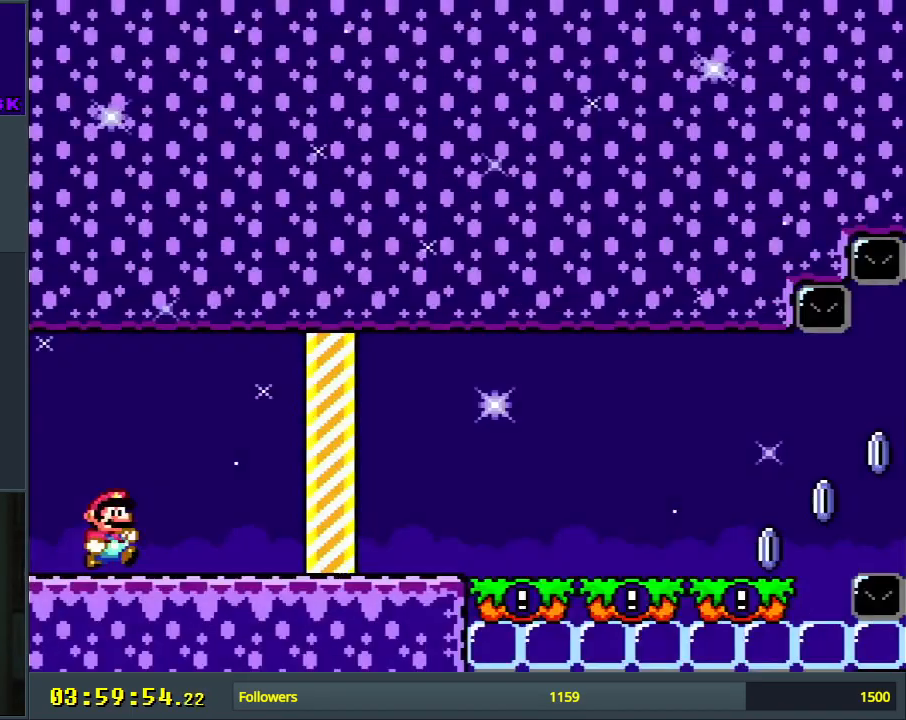
{"buttons": ["X", "DPAD_RIGHT"], "events": []}
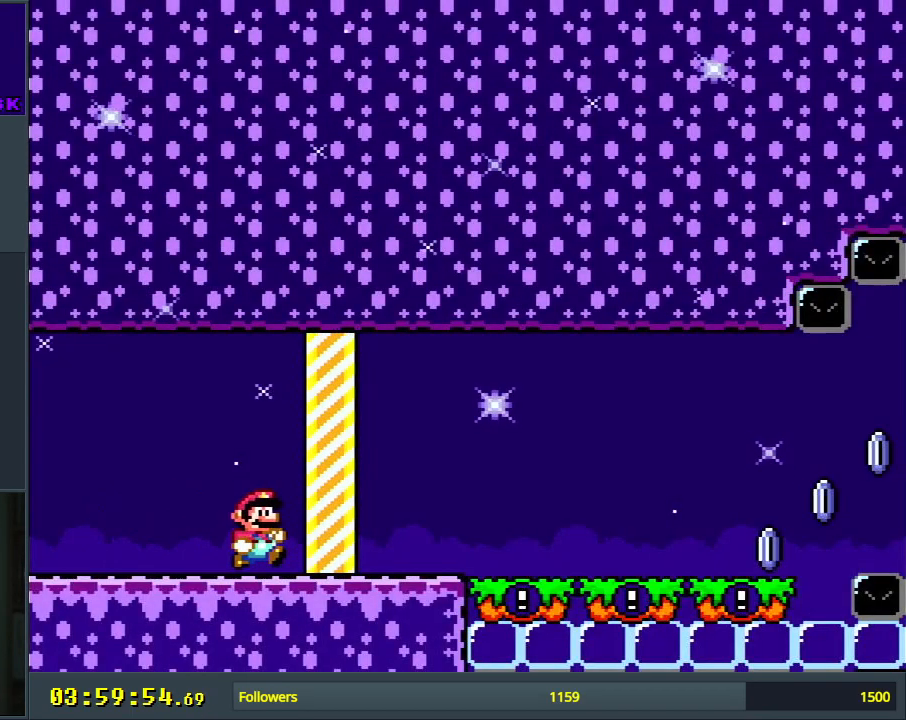
{"buttons": ["X", "DPAD_RIGHT"], "events": []}
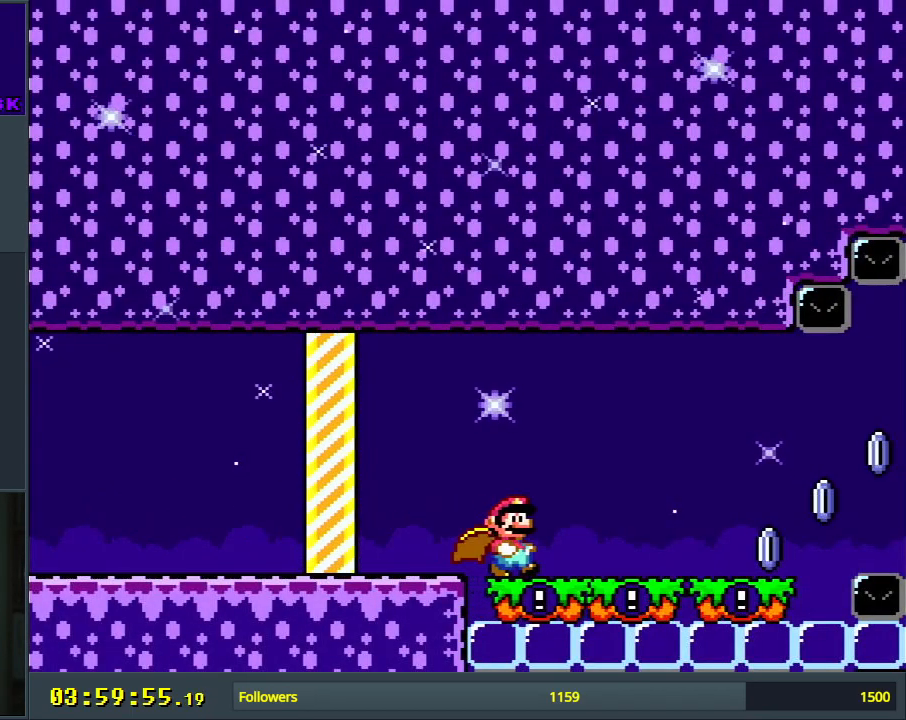
{"buttons": ["A", "X", "DPAD_RIGHT"], "events": [[433, "A", "down"]]}
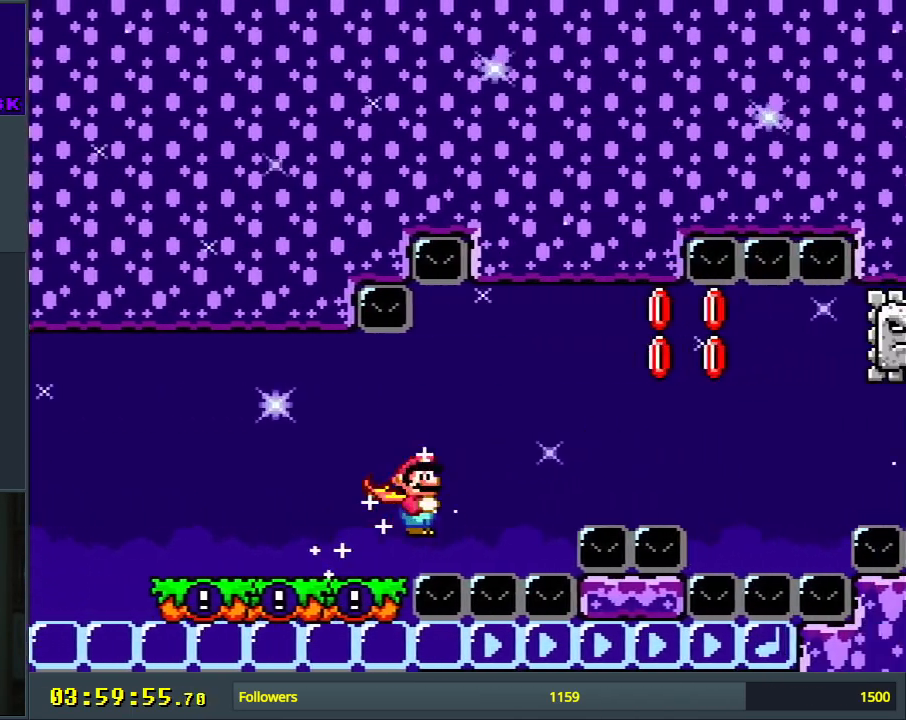
{"buttons": ["X", "DPAD_RIGHT"], "events": [[67, "A", "up"]]}
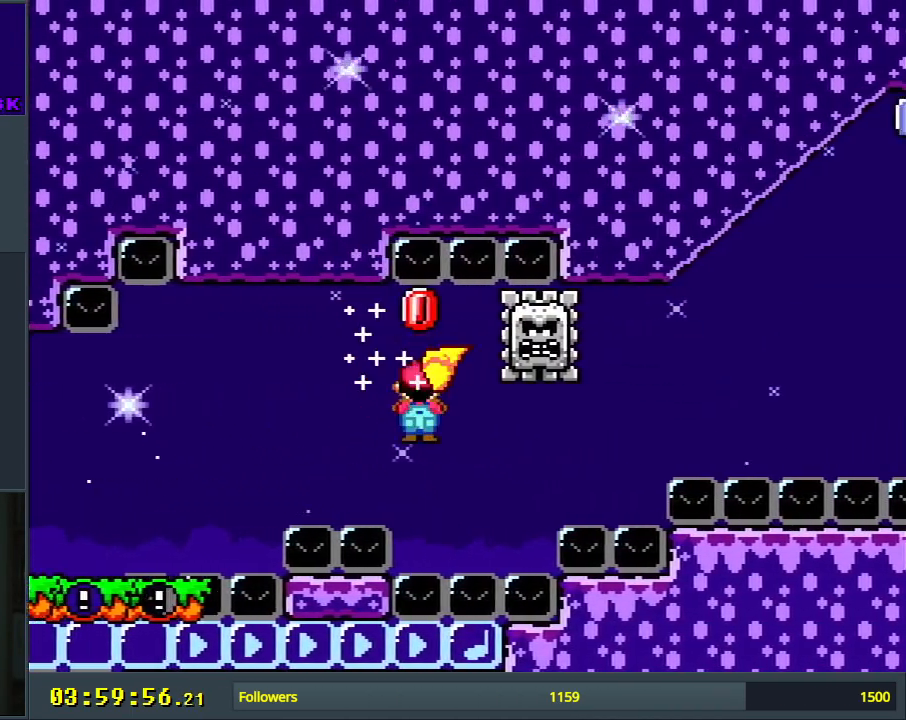
{"buttons": ["A", "X", "DPAD_RIGHT"], "events": [[100, "A", "down"]]}
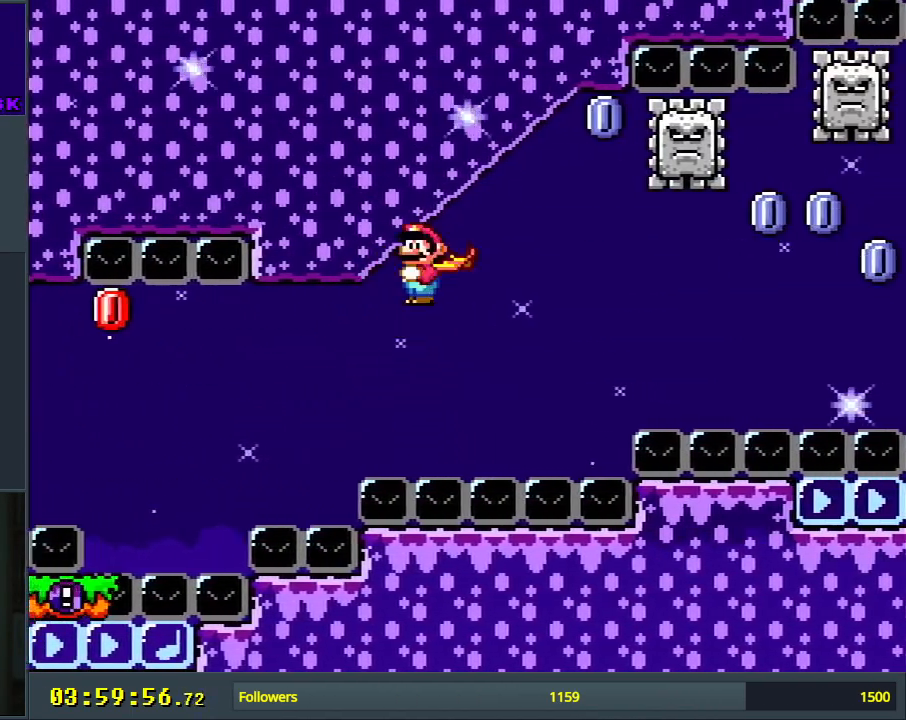
{"buttons": ["A", "X", "DPAD_RIGHT"], "events": [[200, "DPAD_RIGHT", "up"], [200, "DPAD_UP", "down"], [217, "DPAD_LEFT", "down"], [217, "DPAD_UP", "up"], [450, "DPAD_LEFT", "up"], [450, "DPAD_RIGHT", "down"]]}
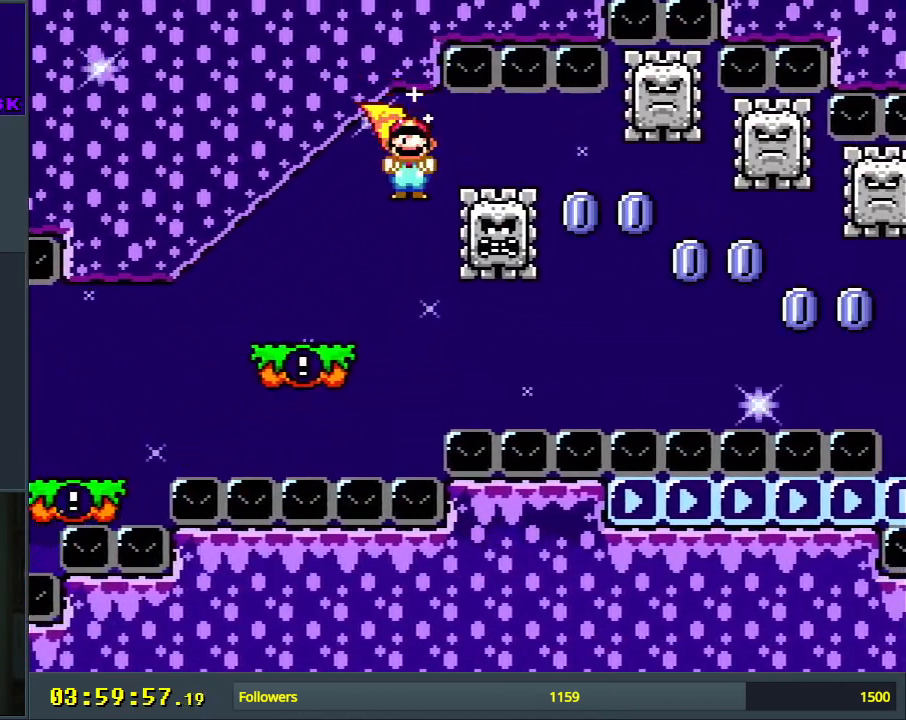
{"buttons": ["A", "X", "DPAD_RIGHT"], "events": []}
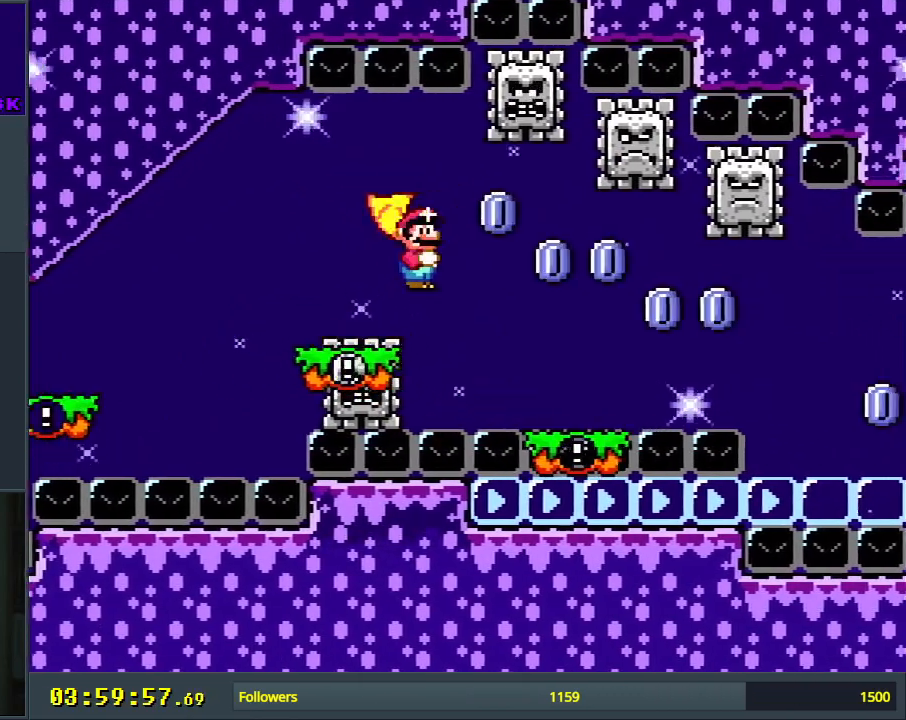
{"buttons": ["A", "X", "DPAD_RIGHT"], "events": []}
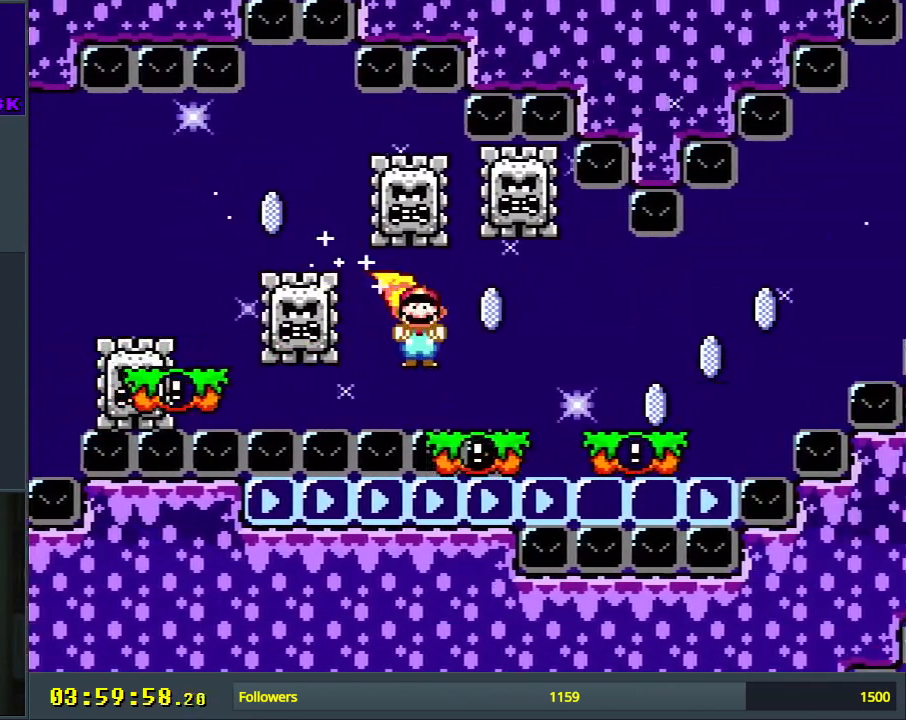
{"buttons": ["A", "X", "DPAD_RIGHT"], "events": [[67, "A", "up"], [467, "A", "down"]]}
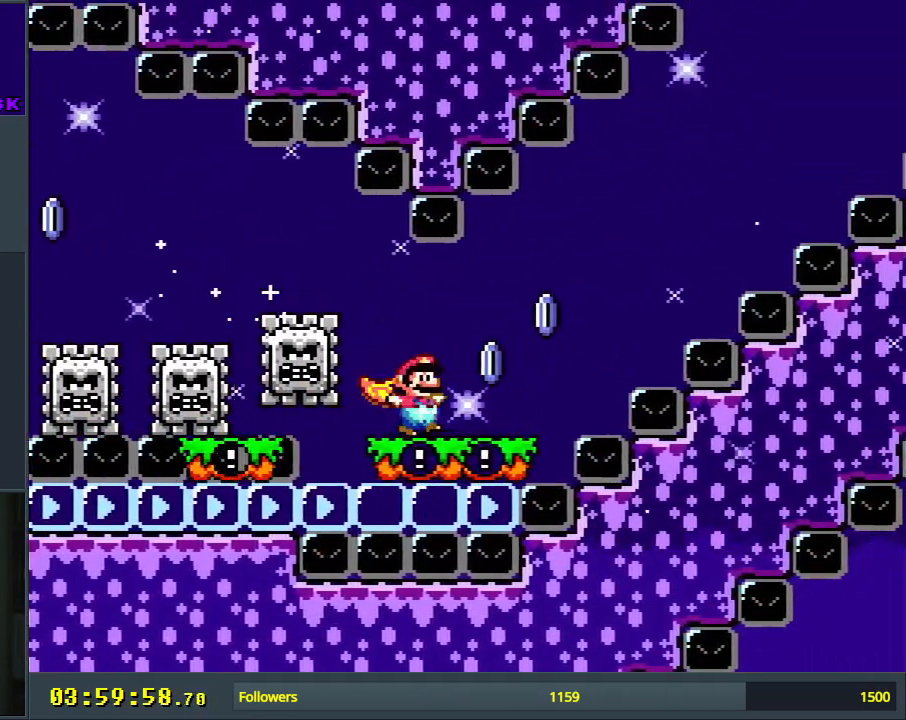
{"buttons": ["A", "X", "DPAD_RIGHT"], "events": []}
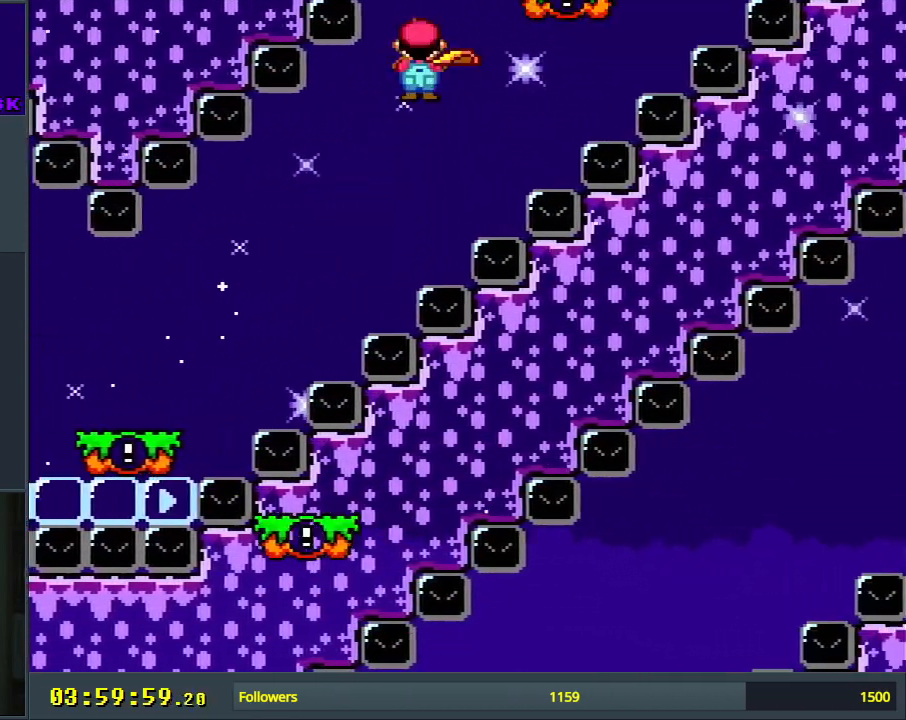
{"buttons": ["A", "X", "DPAD_RIGHT"], "events": []}
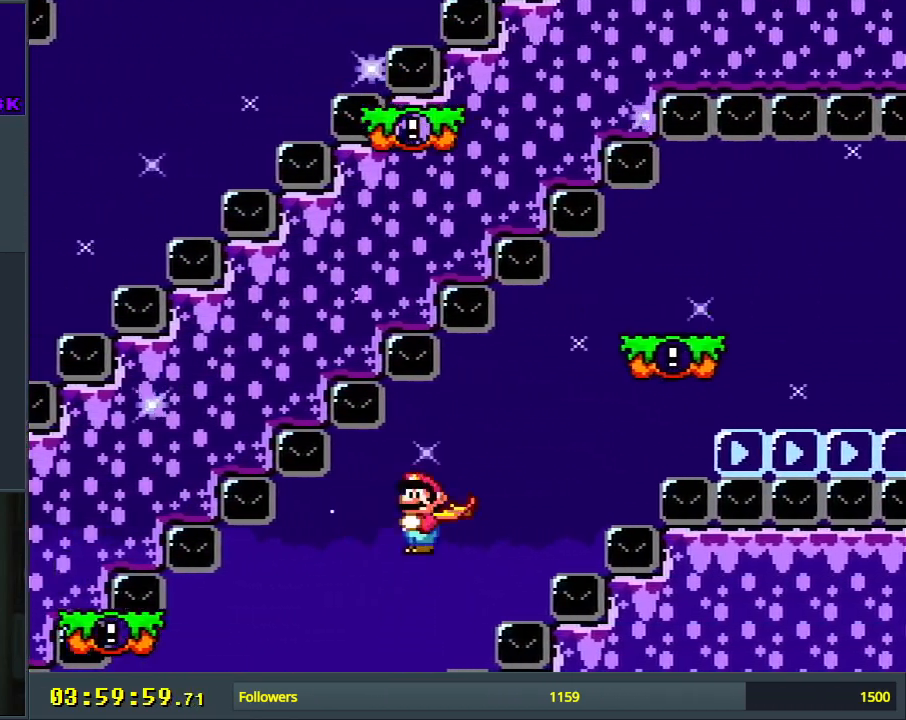
{"buttons": ["X", "DPAD_RIGHT"], "events": [[350, "A", "up"]]}
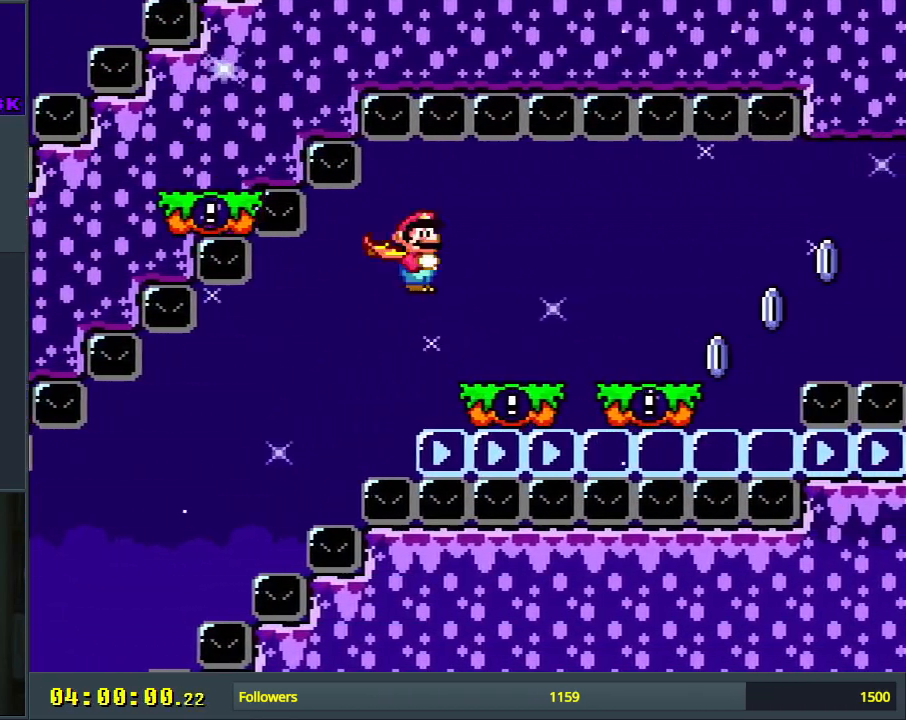
{"buttons": ["A", "X", "DPAD_RIGHT"], "events": [[433, "A", "down"]]}
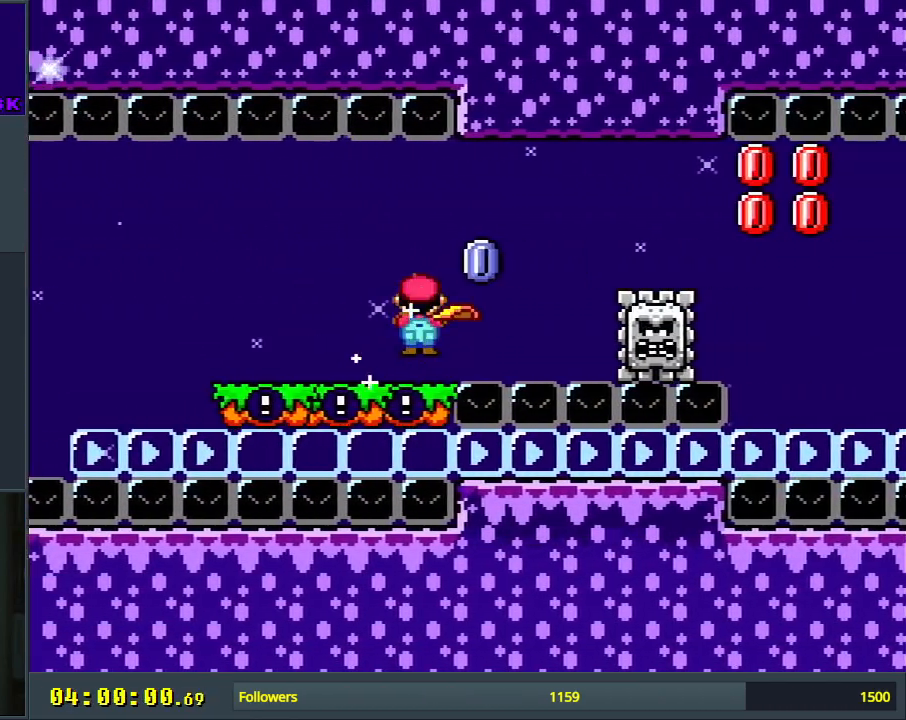
{"buttons": ["X", "DPAD_RIGHT"], "events": [[67, "A", "up"]]}
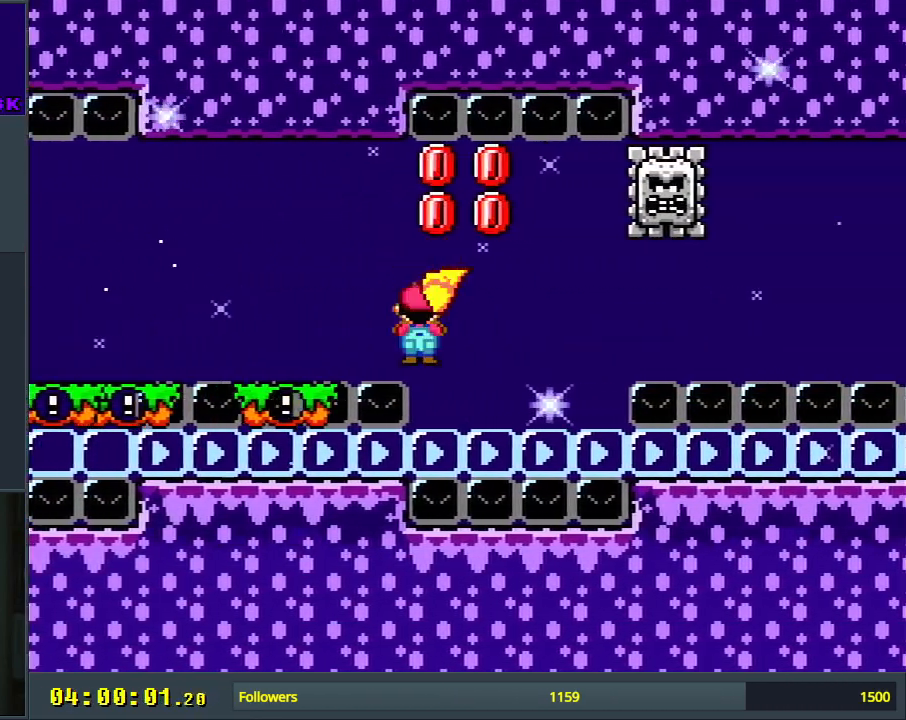
{"buttons": ["A", "X", "DPAD_RIGHT"], "events": [[83, "A", "down"]]}
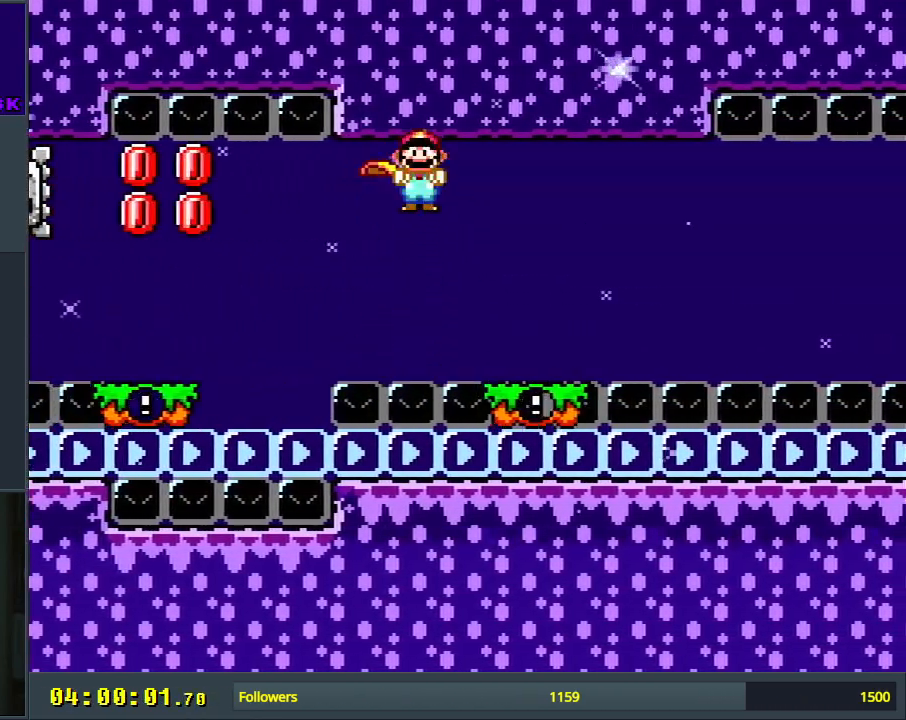
{"buttons": ["A", "X", "DPAD_RIGHT"], "events": []}
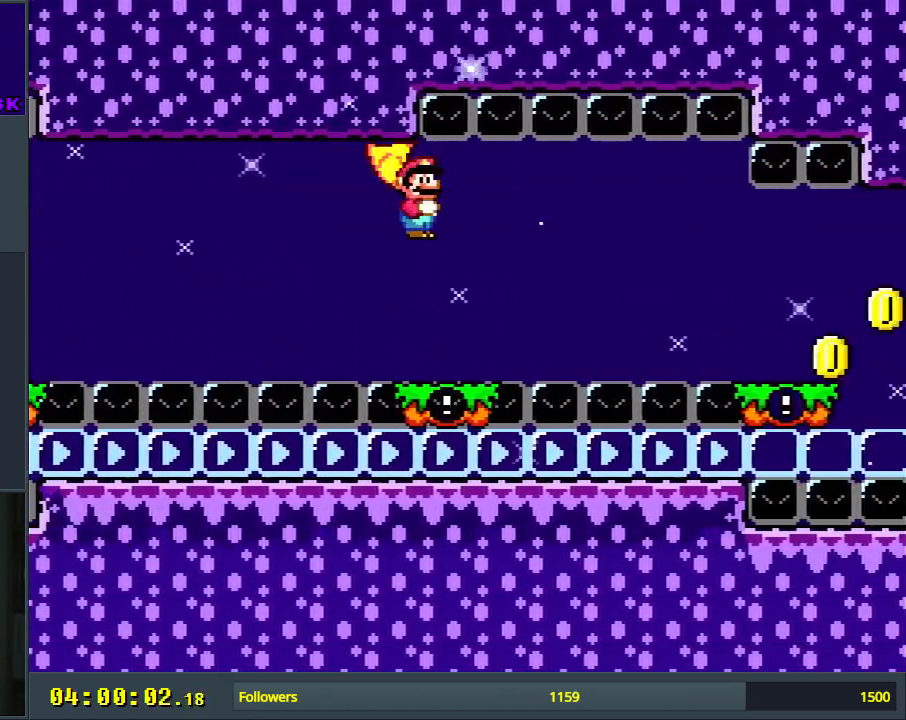
{"buttons": ["Y", "DPAD_RIGHT"], "events": [[317, "A", "up"], [383, "X", "up"], [383, "Y", "down"]]}
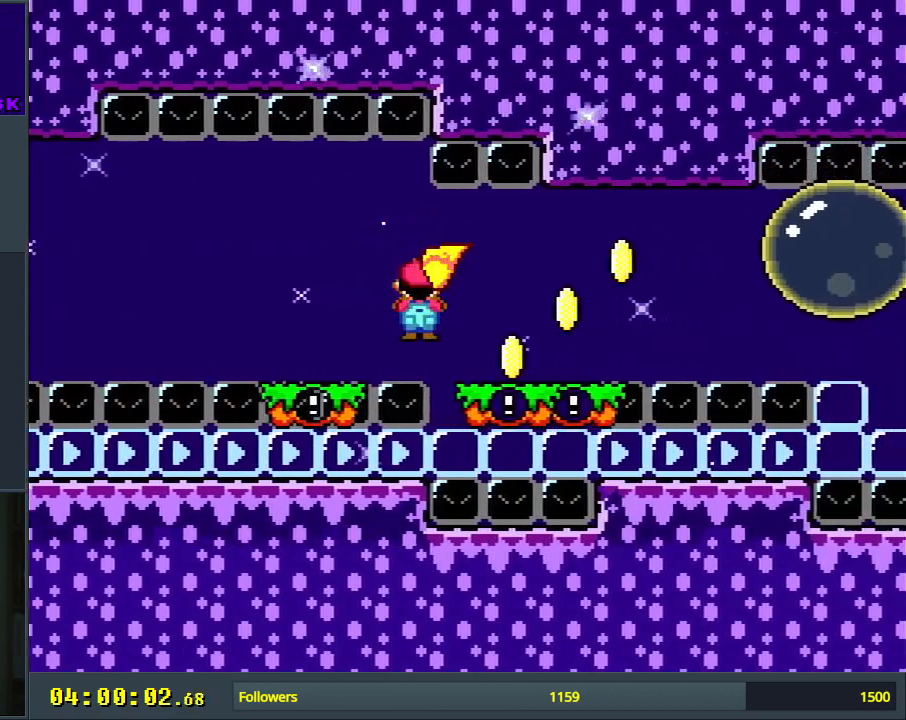
{"buttons": ["Y", "DPAD_RIGHT"], "events": [[150, "B", "down"], [317, "B", "up"]]}
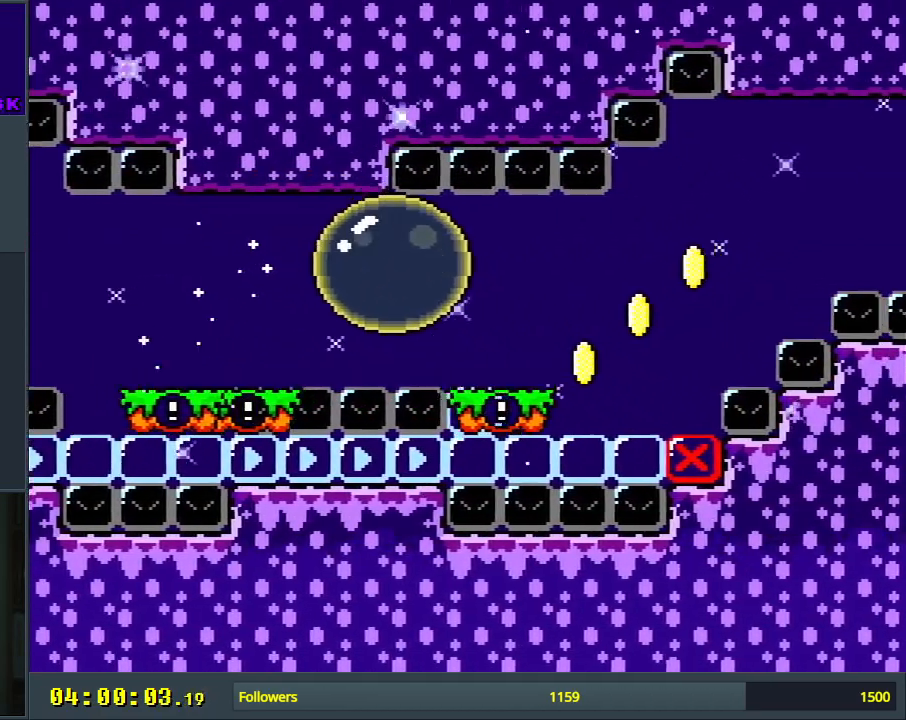
{"buttons": ["B", "Y", "DPAD_RIGHT"], "events": [[317, "B", "down"]]}
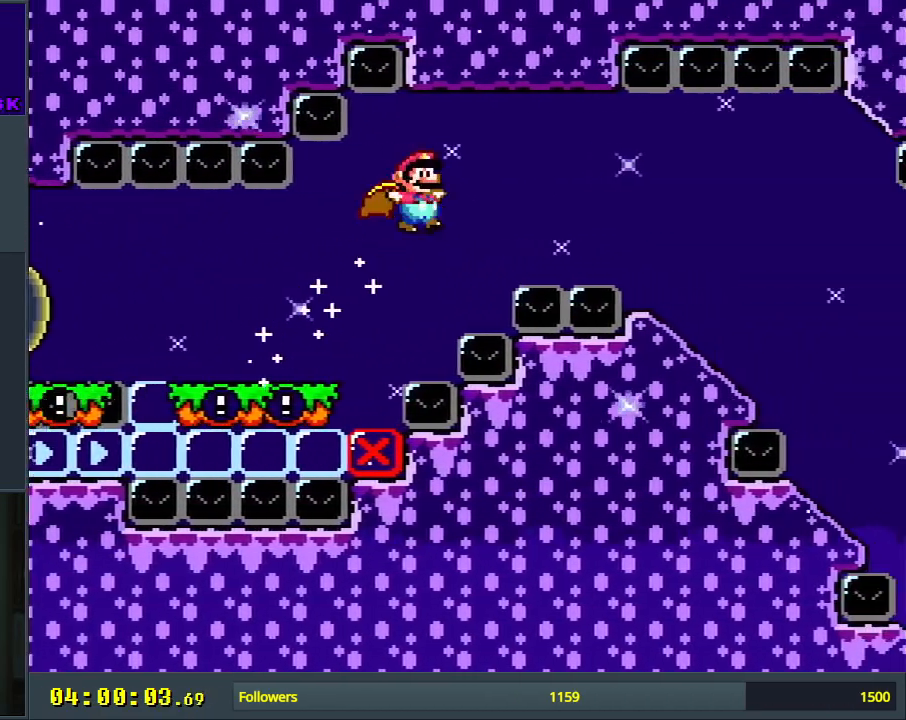
{"buttons": ["Y", "DPAD_RIGHT"], "events": [[417, "B", "up"]]}